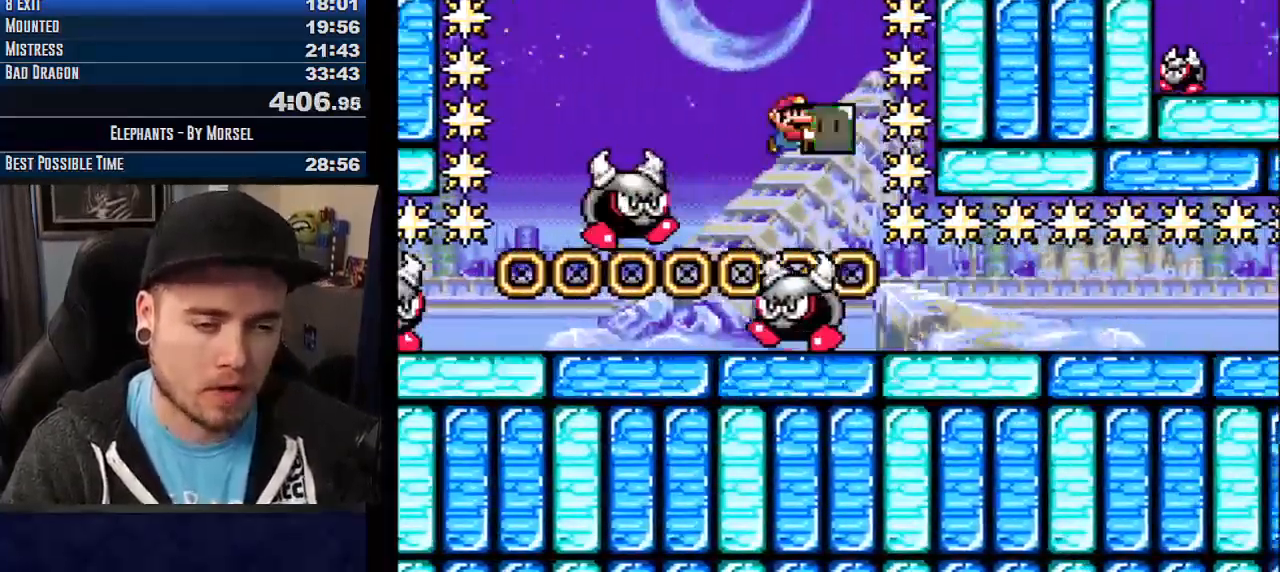
Gameplay with a controller (arcade stick); each line is a JSON object with the inputs held at the frame after it. "events" lists button and stick changes between this image and that frame as [ms after this image, input, new state], when the widget could be followed in between. Not read: B DPAD_DOWN DPAD_LEFT DPAD_RIGHT L3 R3 other_buttons.
{"buttons": ["CROSS"], "events": []}
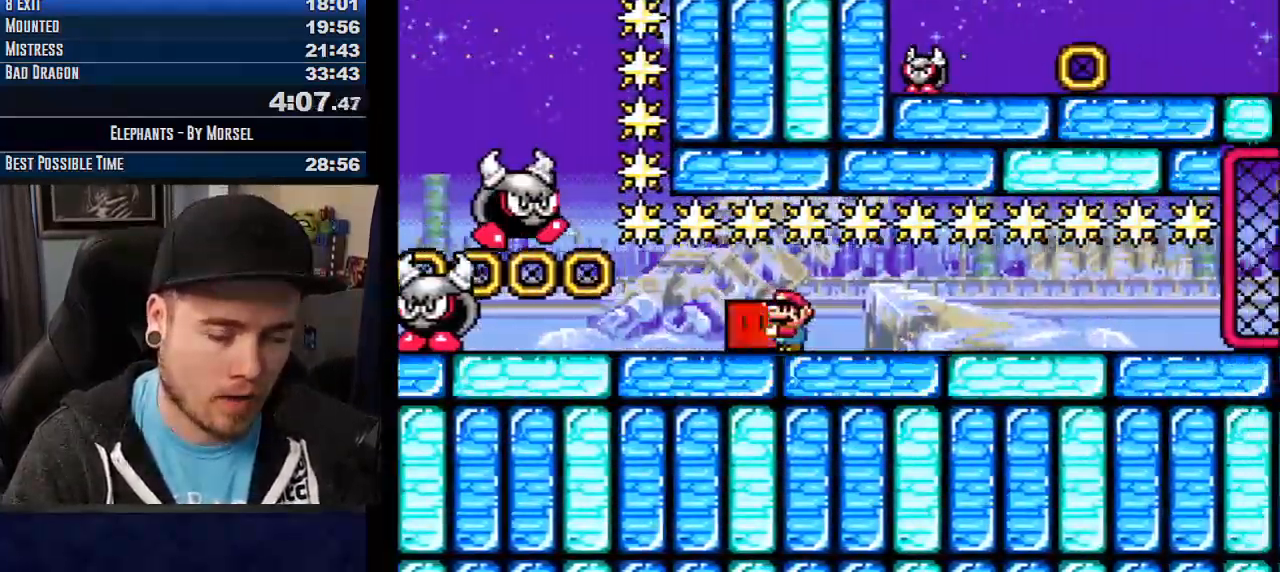
{"buttons": ["CROSS"], "events": []}
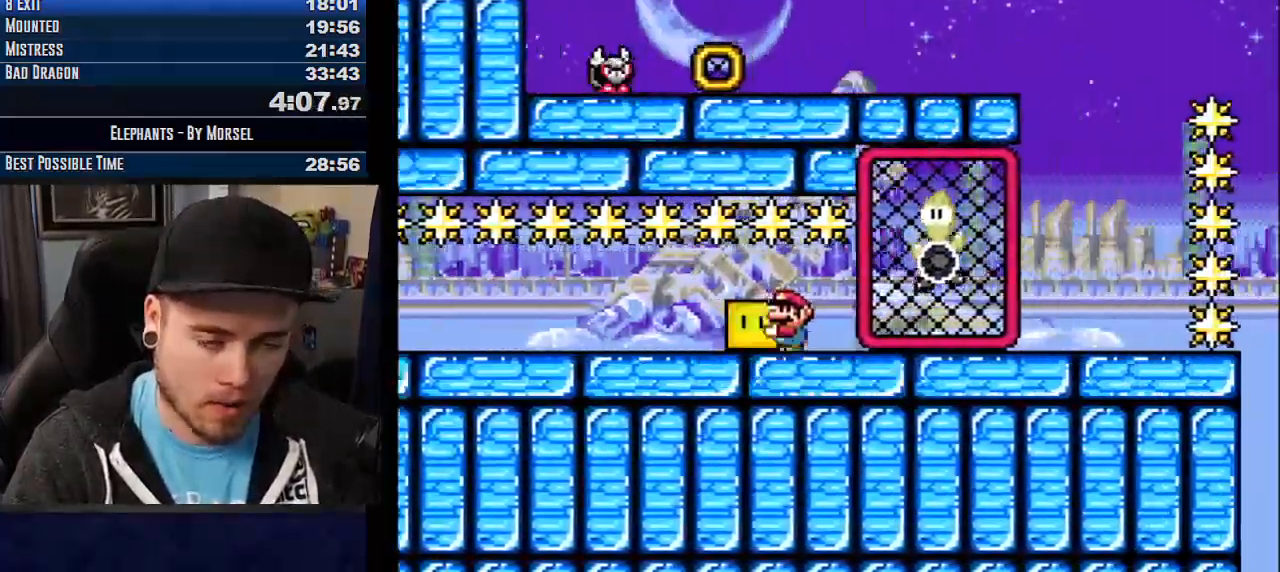
{"buttons": ["CROSS"], "events": []}
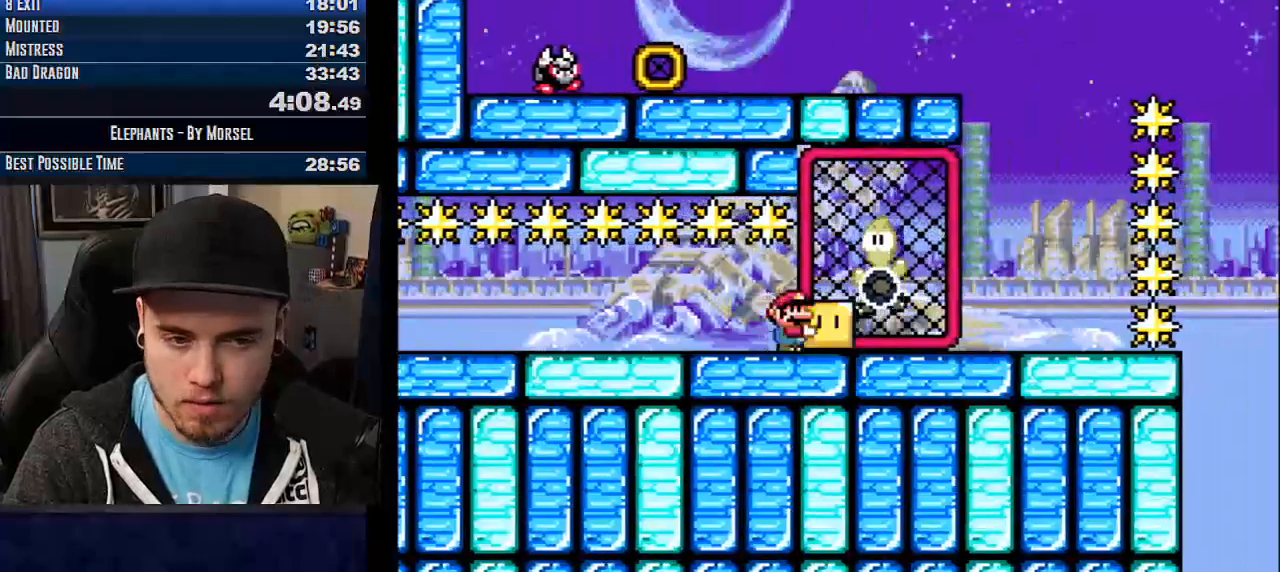
{"buttons": ["CROSS", "TRIANGLE"], "events": [[467, "TRIANGLE", "down"]]}
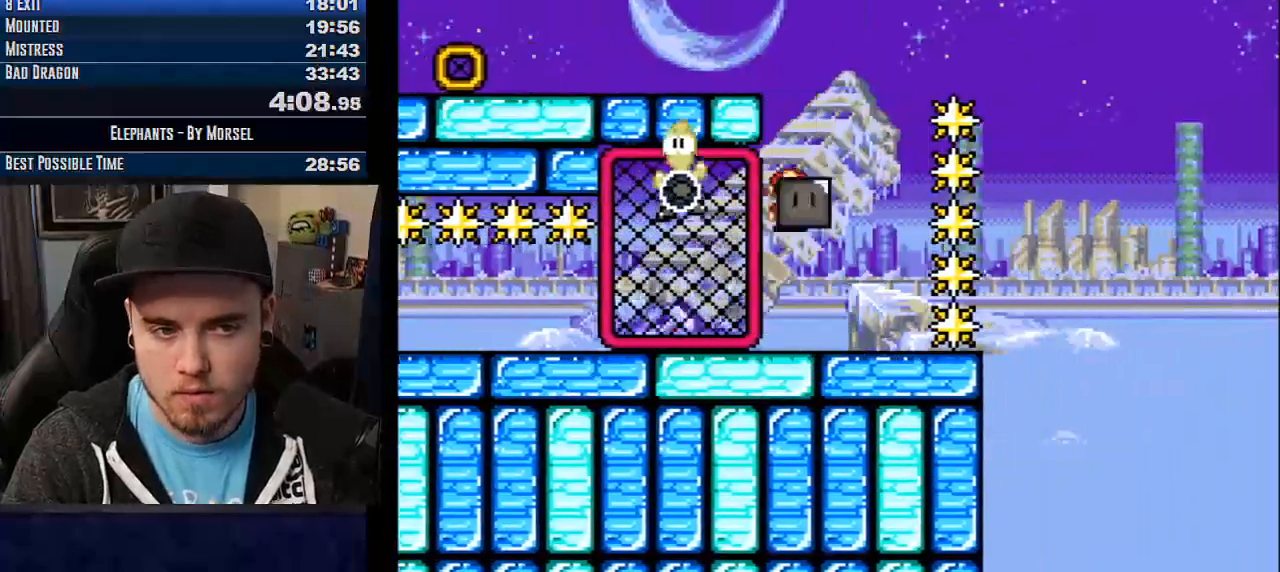
{"buttons": ["CROSS", "TRIANGLE"], "events": []}
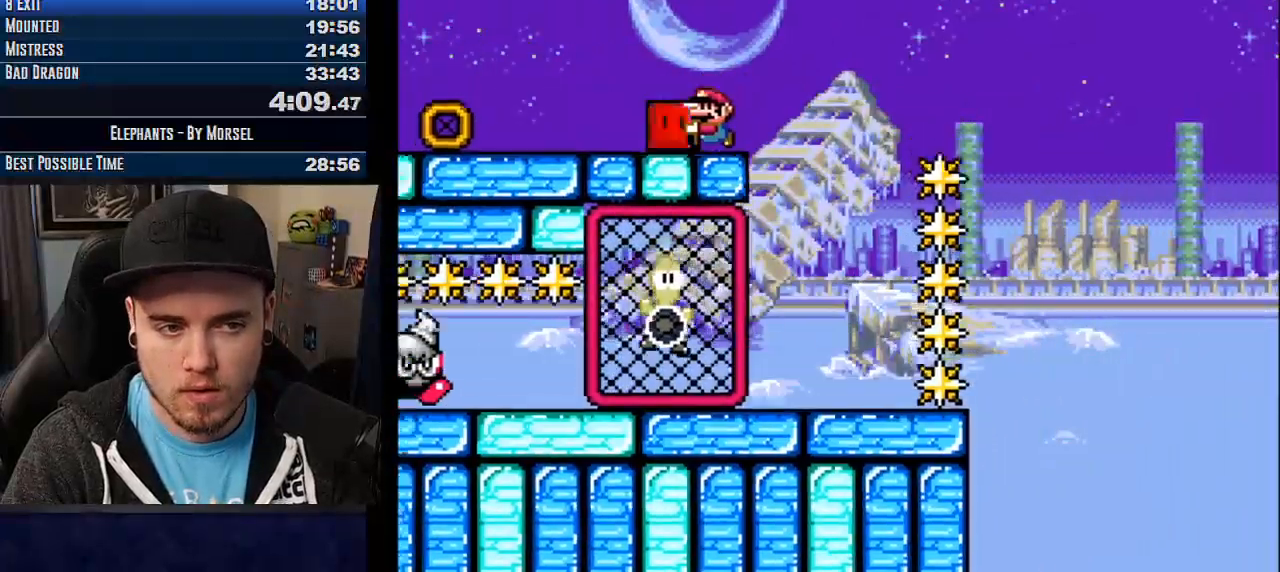
{"buttons": ["CROSS"], "events": [[233, "TRIANGLE", "up"]]}
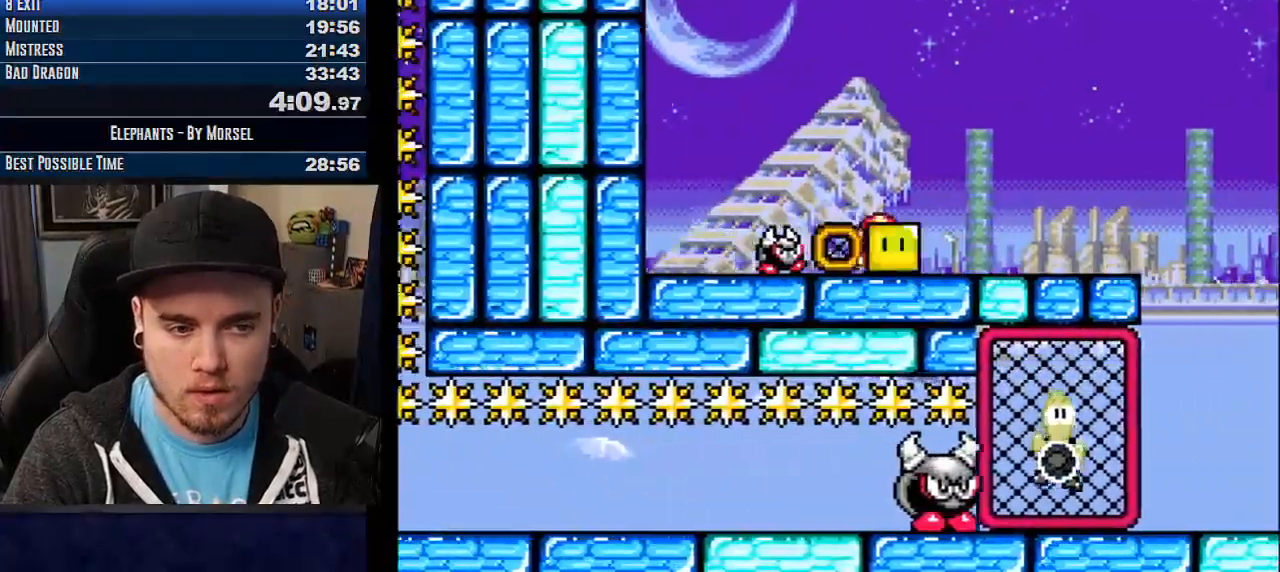
{"buttons": ["CROSS", "DPAD_UP"], "events": [[433, "DPAD_UP", "down"]]}
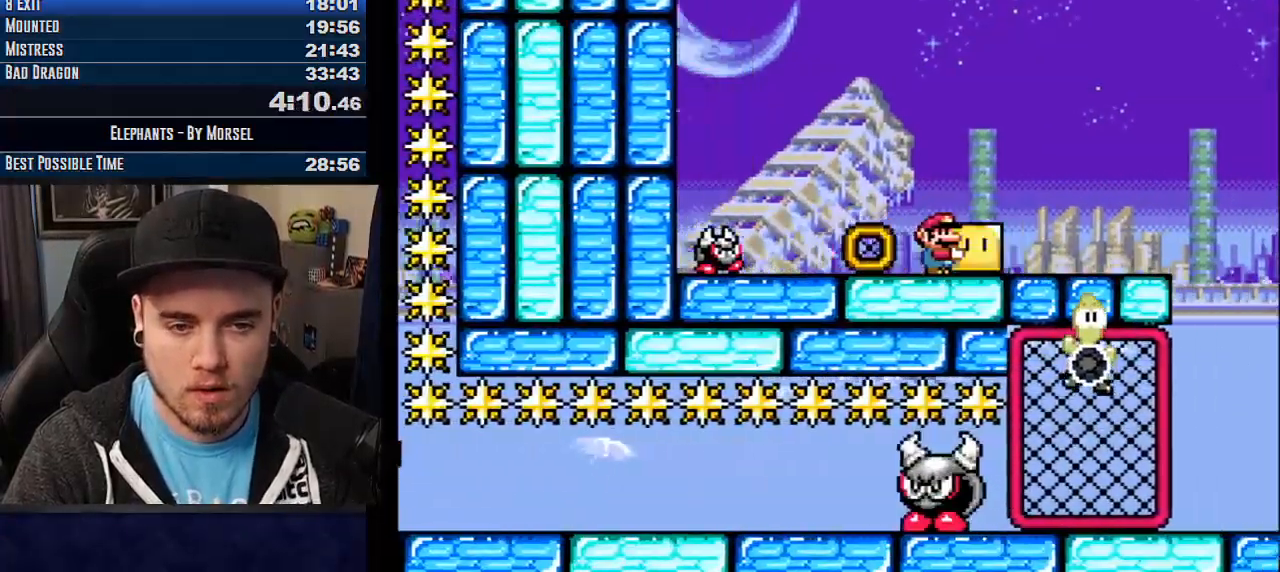
{"buttons": ["CROSS", "TRIANGLE", "DPAD_UP"], "events": [[333, "TRIANGLE", "down"]]}
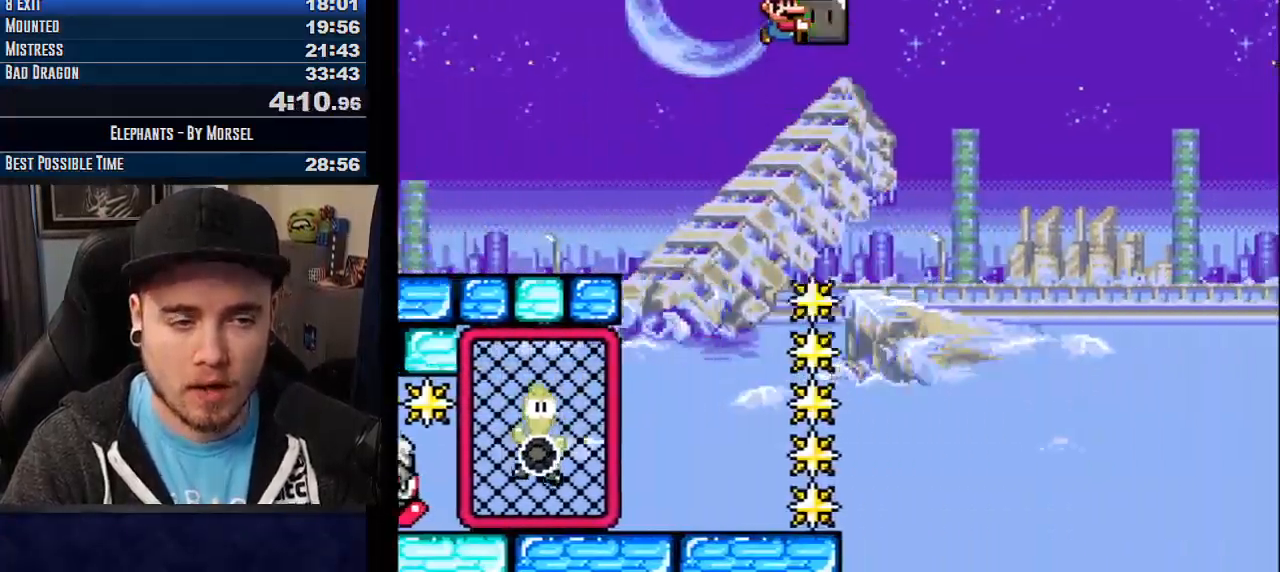
{"buttons": ["CROSS", "TRIANGLE", "DPAD_UP"], "events": []}
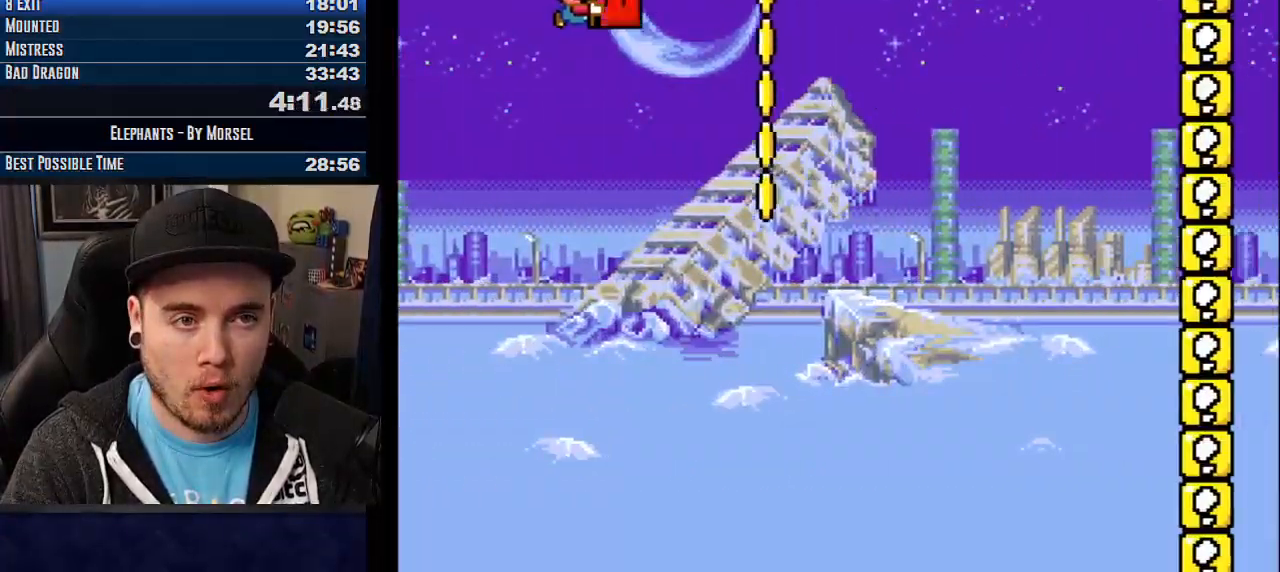
{"buttons": ["CROSS"], "events": [[250, "CROSS", "up"], [250, "TRIANGLE", "up"], [300, "CROSS", "down"], [350, "DPAD_UP", "up"]]}
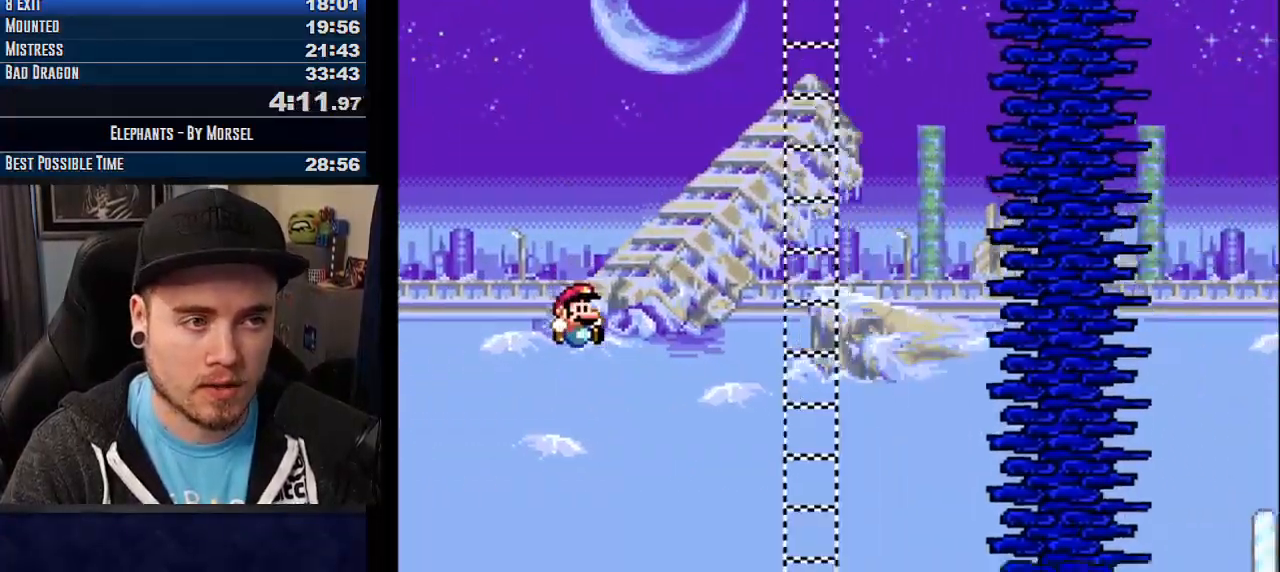
{"buttons": ["CROSS"], "events": []}
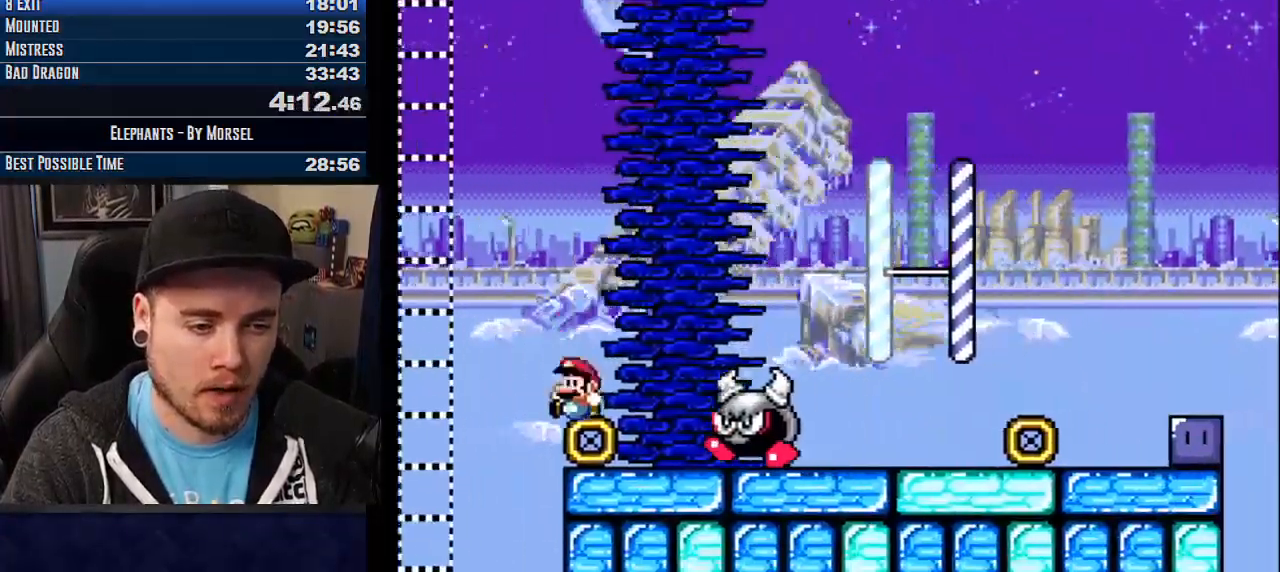
{"buttons": ["CROSS", "TRIANGLE"], "events": [[167, "TRIANGLE", "down"]]}
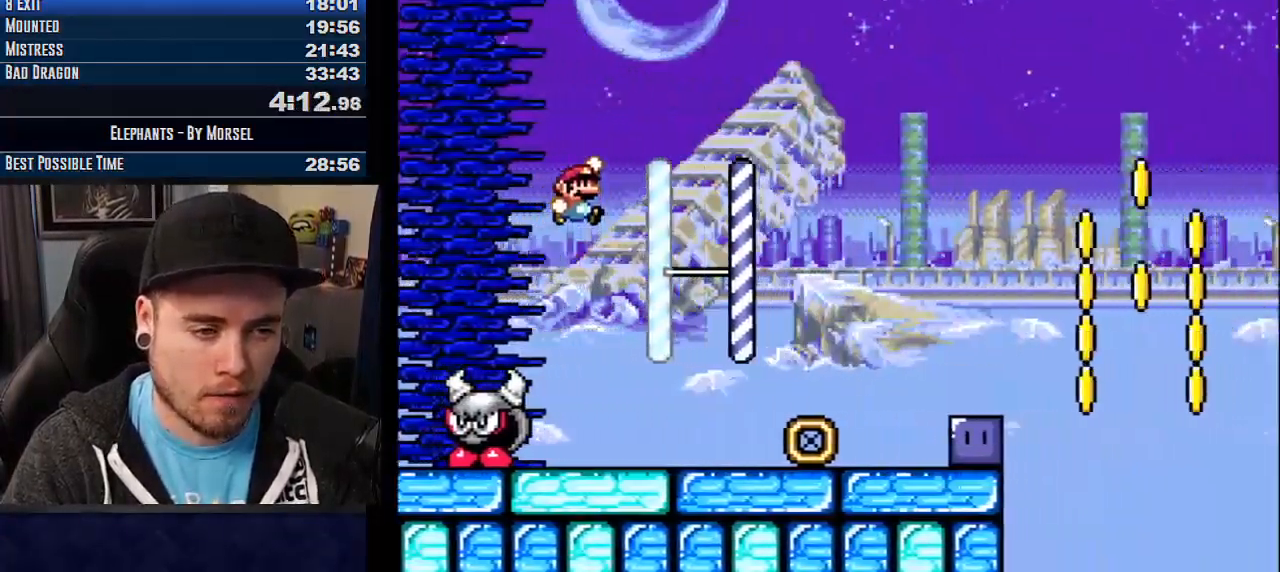
{"buttons": ["CROSS", "TRIANGLE"], "events": []}
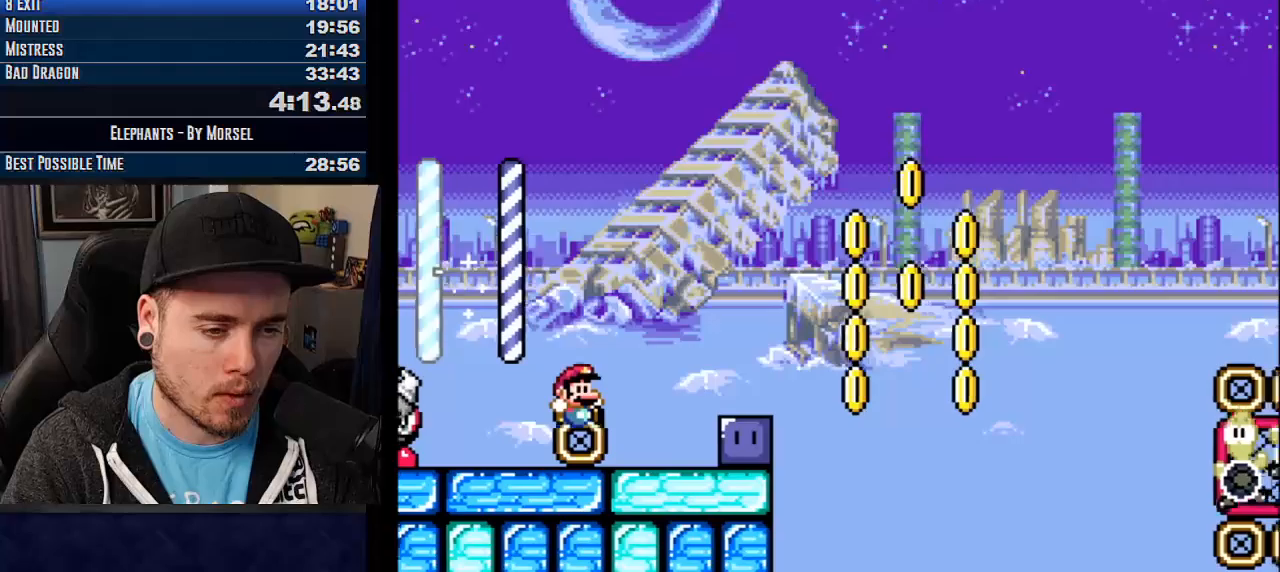
{"buttons": ["DPAD_UP"], "events": [[33, "TRIANGLE", "up"], [100, "DPAD_UP", "down"], [317, "CROSS", "up"], [433, "CROSS", "down"], [500, "CROSS", "up"]]}
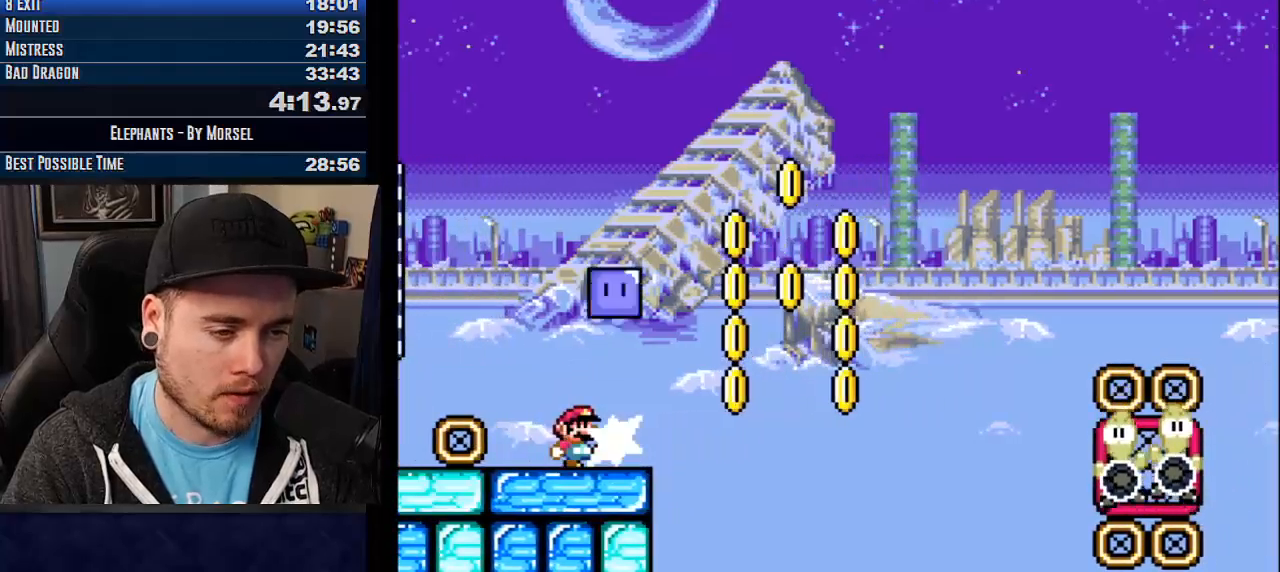
{"buttons": ["CROSS"], "events": [[67, "CROSS", "down"], [167, "DPAD_UP", "up"]]}
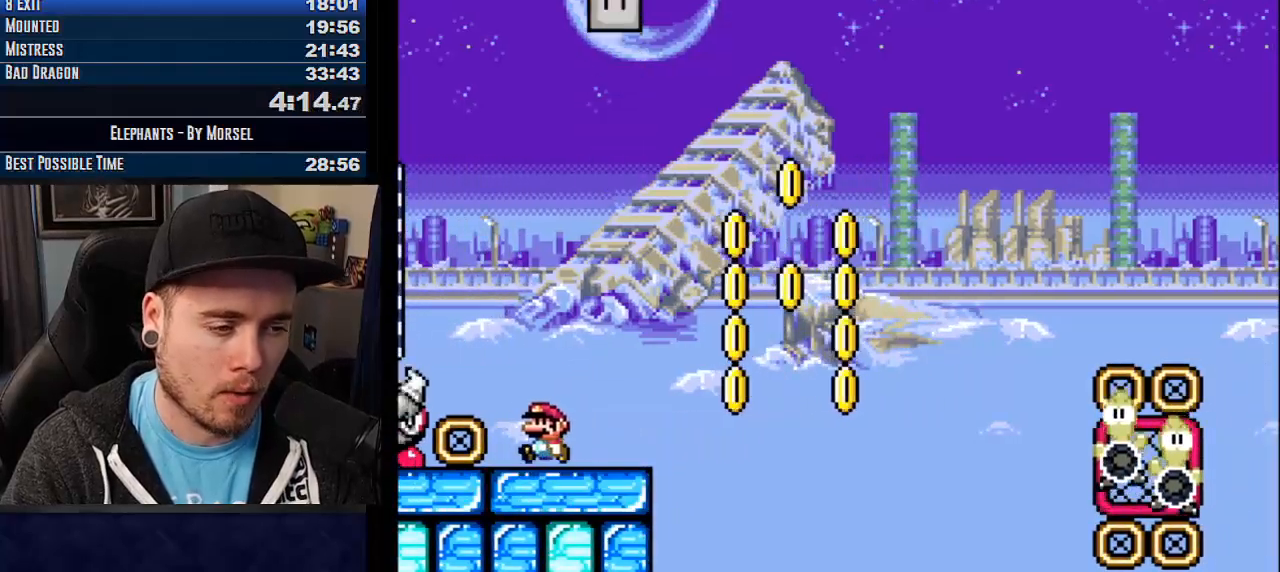
{"buttons": ["CROSS"], "events": []}
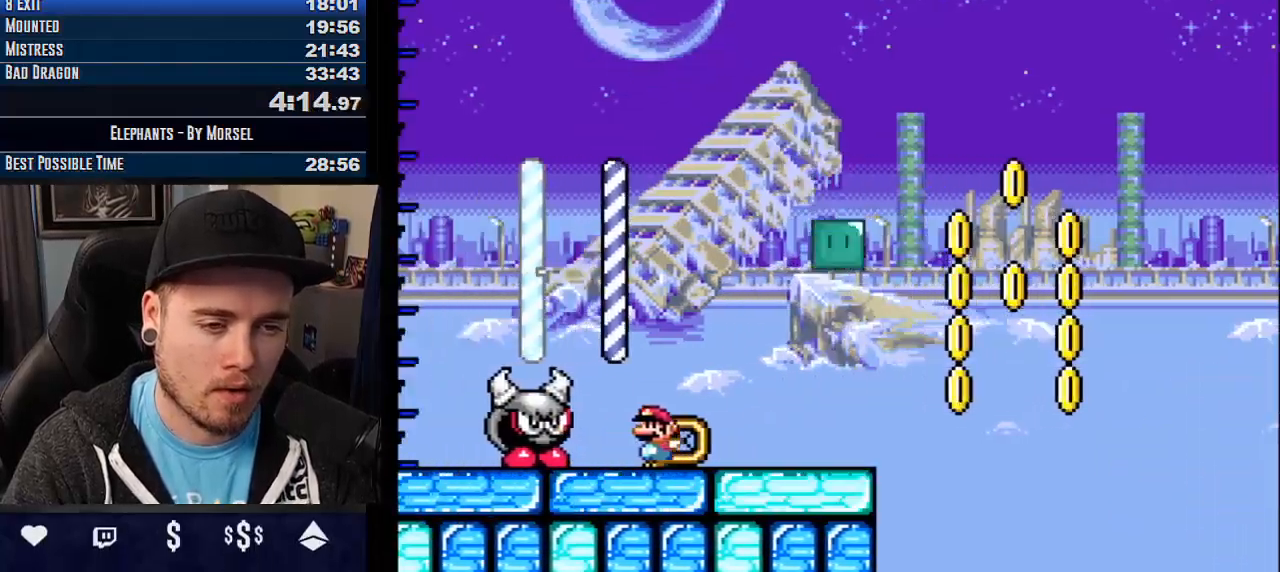
{"buttons": ["CROSS", "R1"], "events": [[200, "R1", "down"]]}
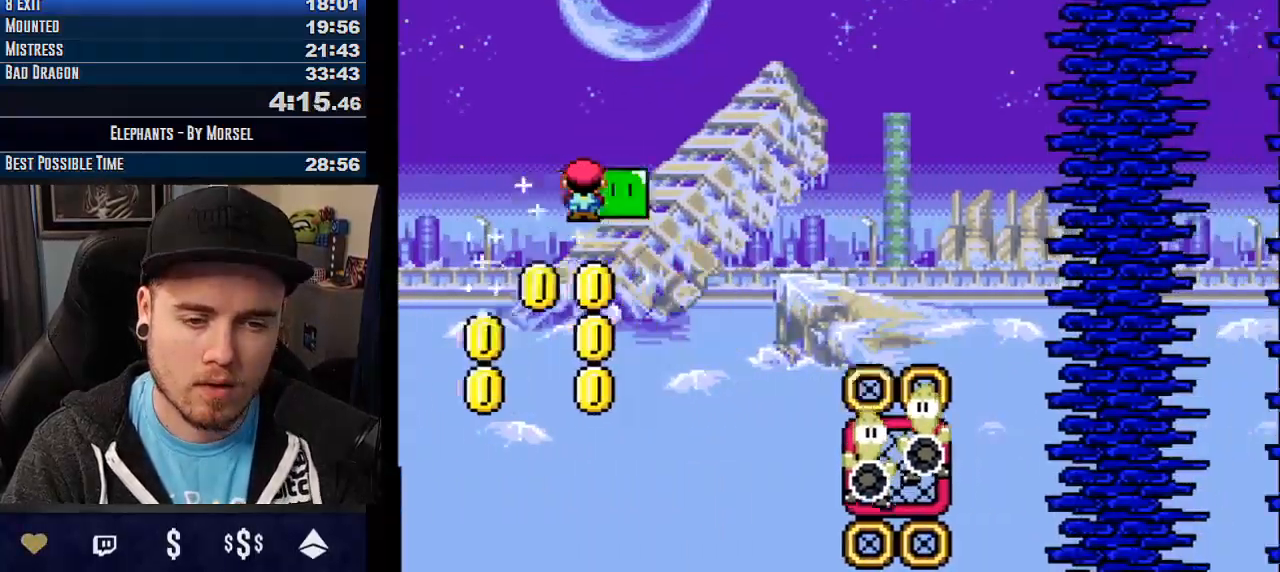
{"buttons": ["CROSS", "R1"], "events": [[33, "R1", "up"], [283, "R1", "down"]]}
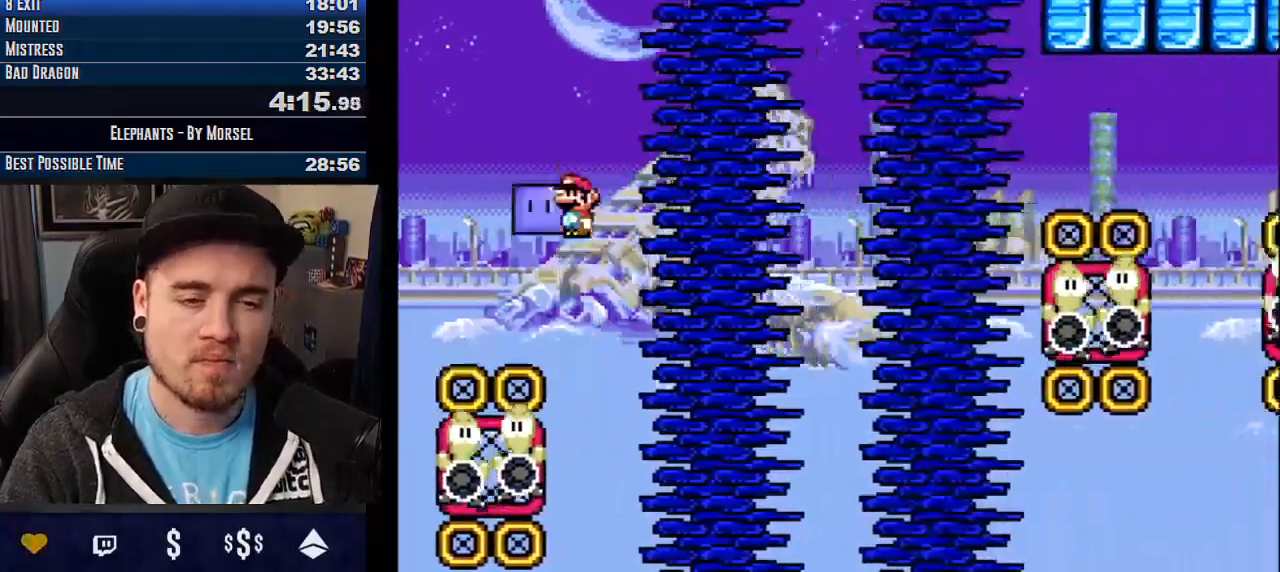
{"buttons": ["CROSS"], "events": [[500, "R1", "up"]]}
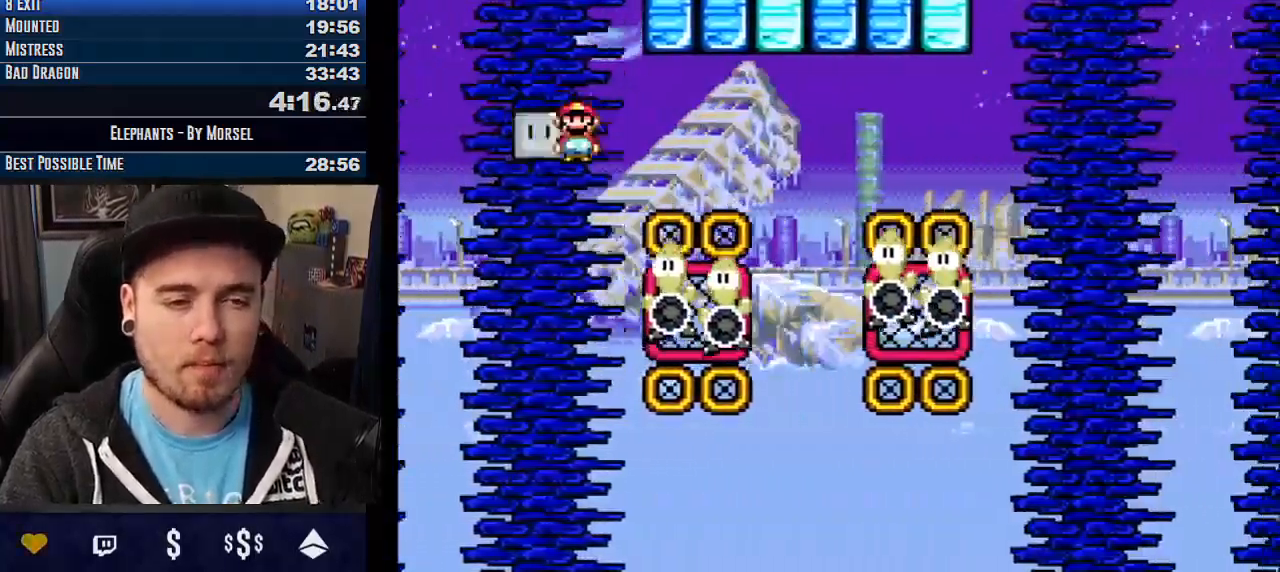
{"buttons": ["CROSS", "R1"], "events": [[367, "R1", "down"]]}
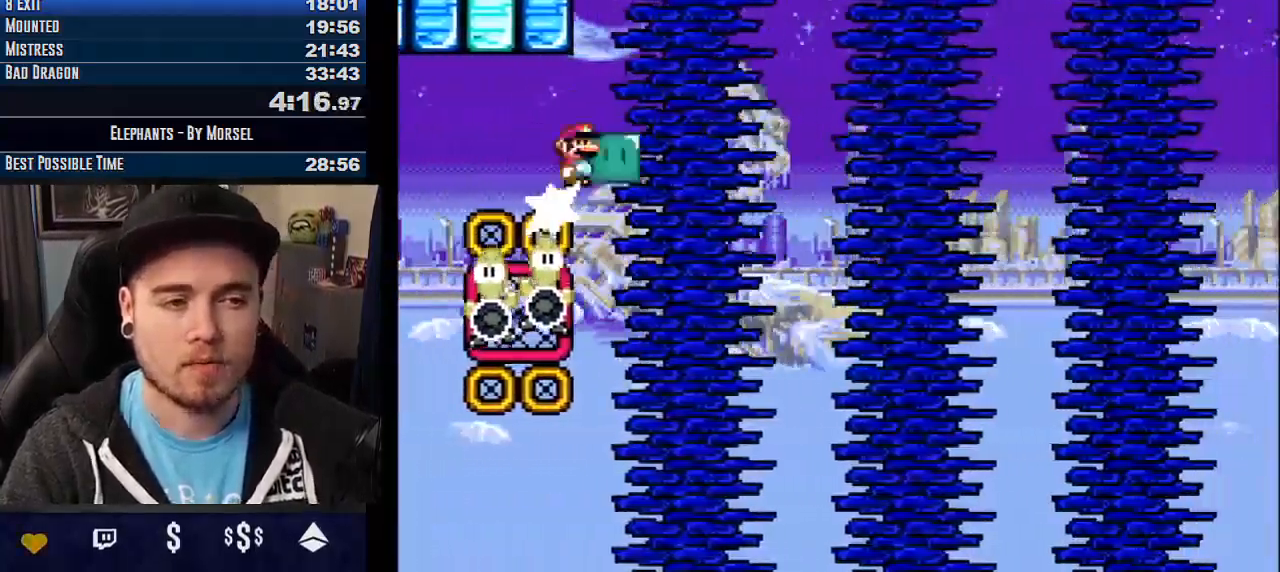
{"buttons": ["CROSS"], "events": [[467, "R1", "up"]]}
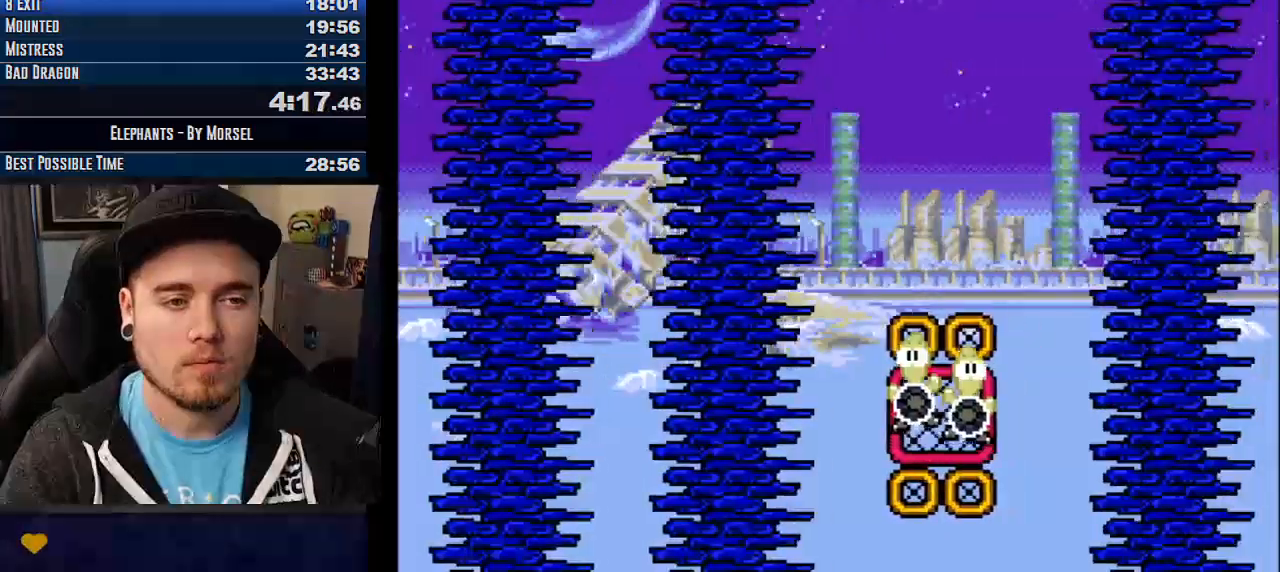
{"buttons": ["CROSS", "R1"], "events": [[433, "R1", "down"]]}
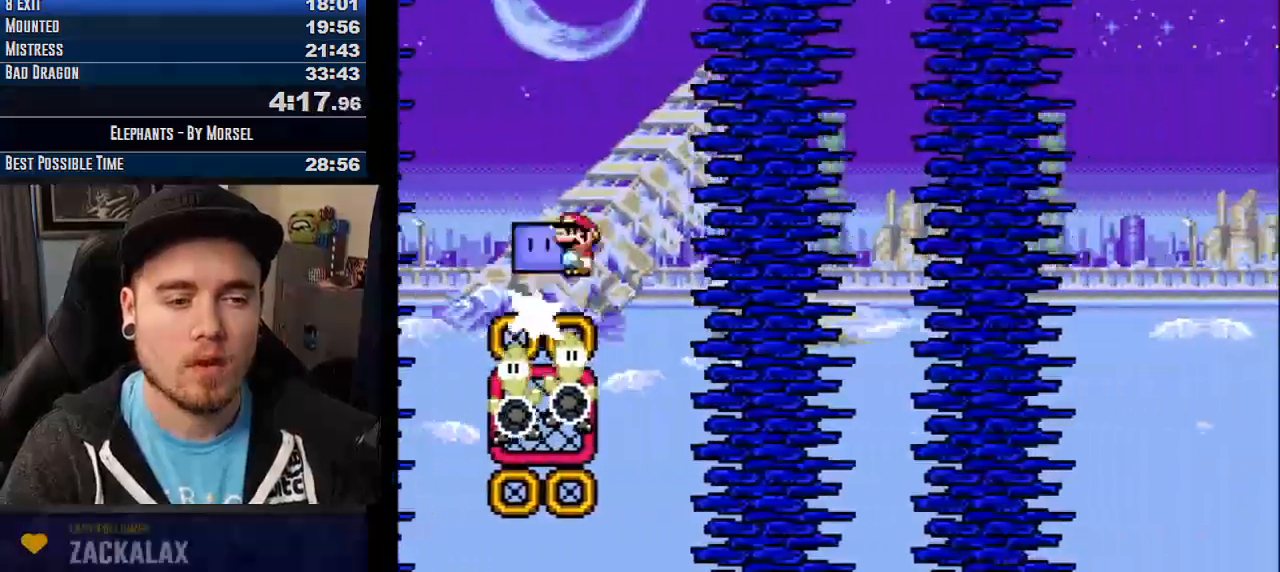
{"buttons": ["CROSS", "R1", "DPAD_UP"], "events": [[83, "DPAD_UP", "down"]]}
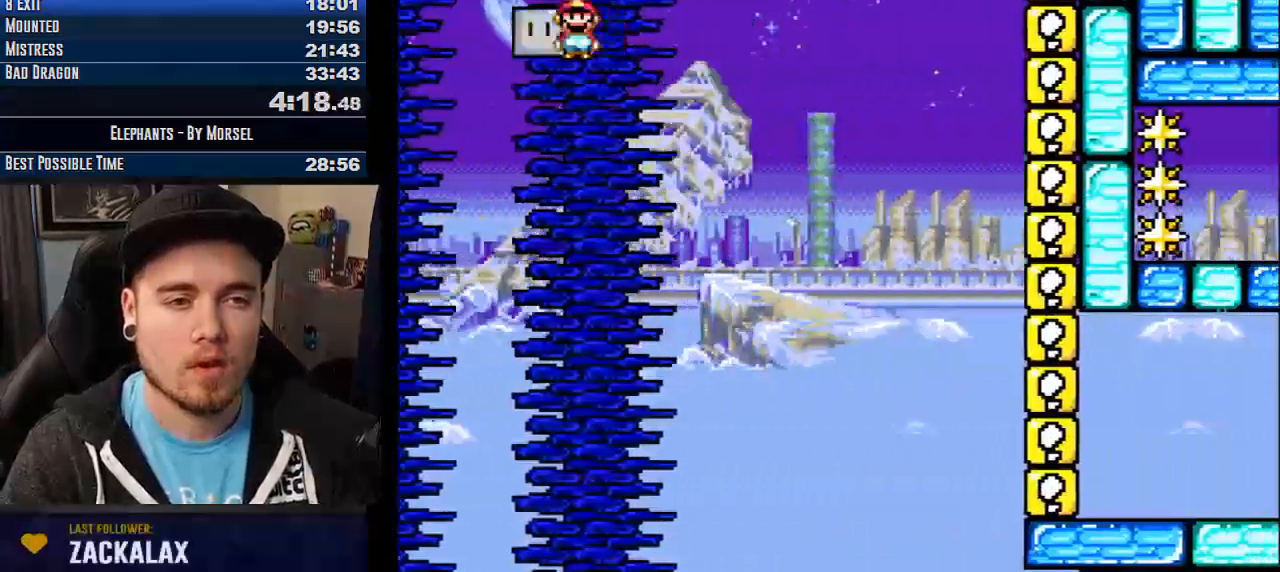
{"buttons": ["CROSS"], "events": [[300, "CROSS", "up"], [300, "R1", "up"], [400, "CROSS", "down"], [400, "DPAD_UP", "up"]]}
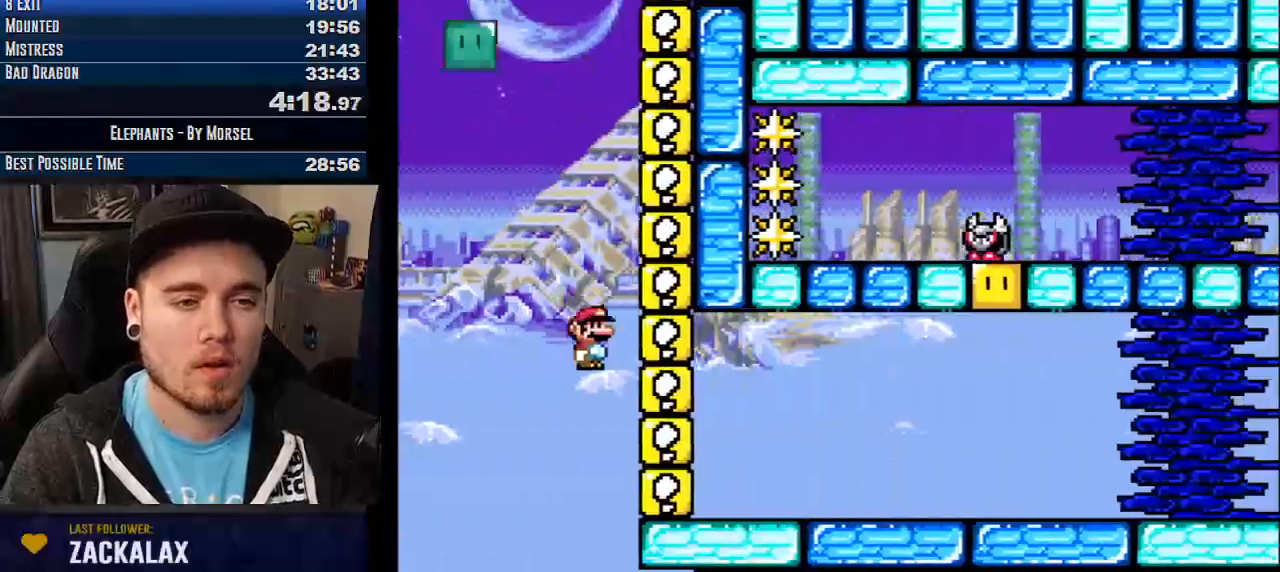
{"buttons": ["CROSS", "TRIANGLE"], "events": [[467, "TRIANGLE", "down"]]}
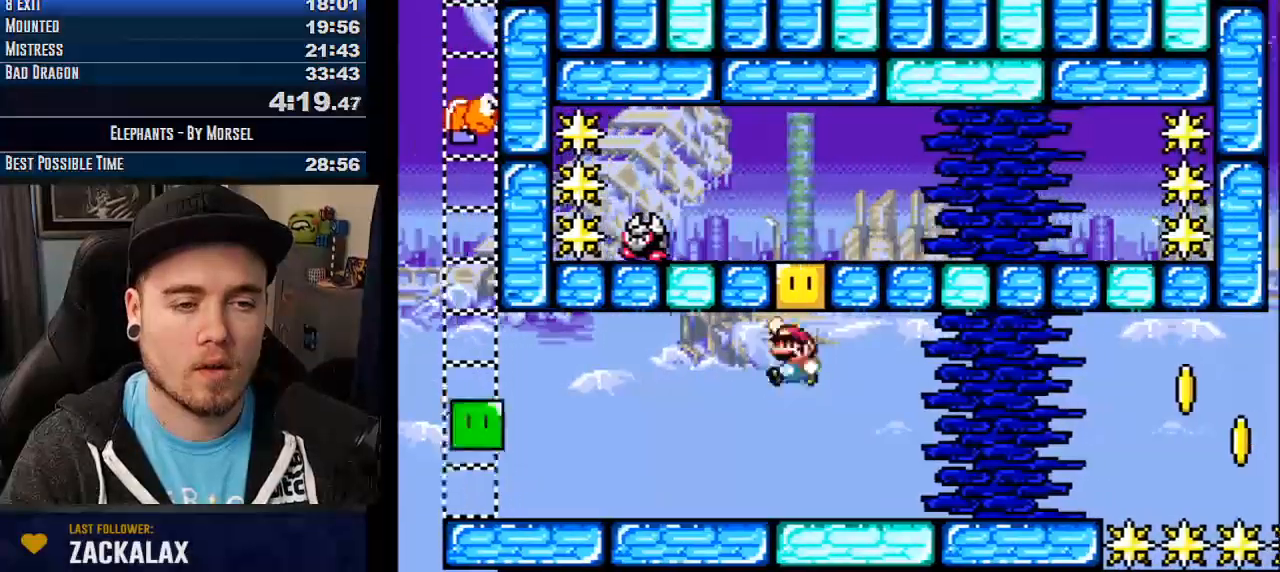
{"buttons": ["CROSS"], "events": [[383, "TRIANGLE", "up"]]}
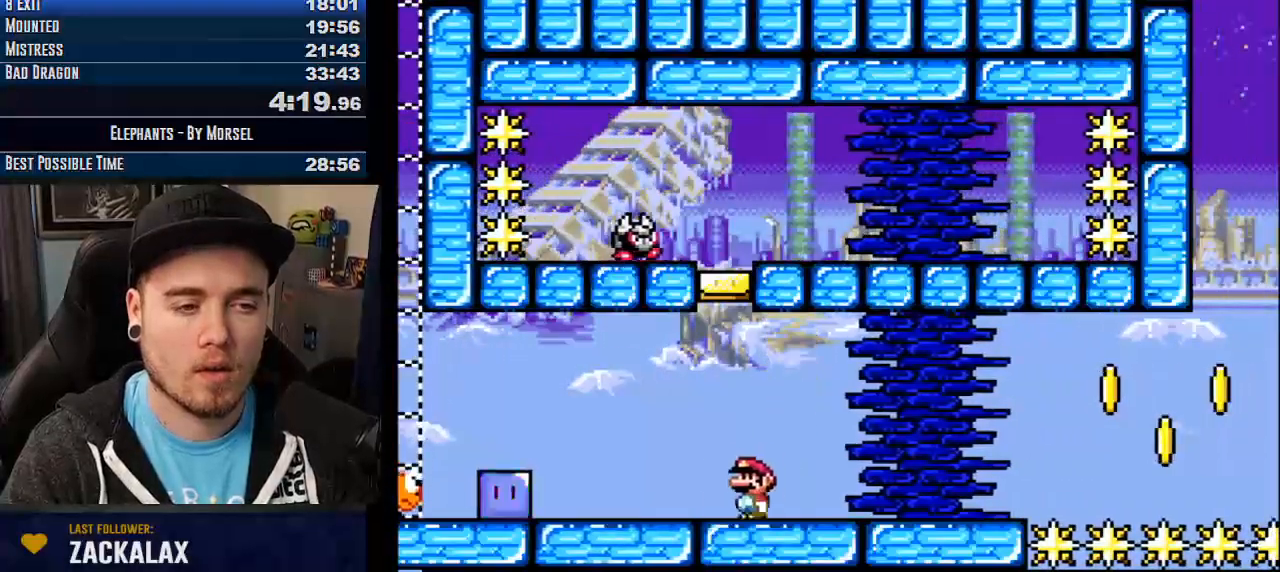
{"buttons": ["CROSS"], "events": []}
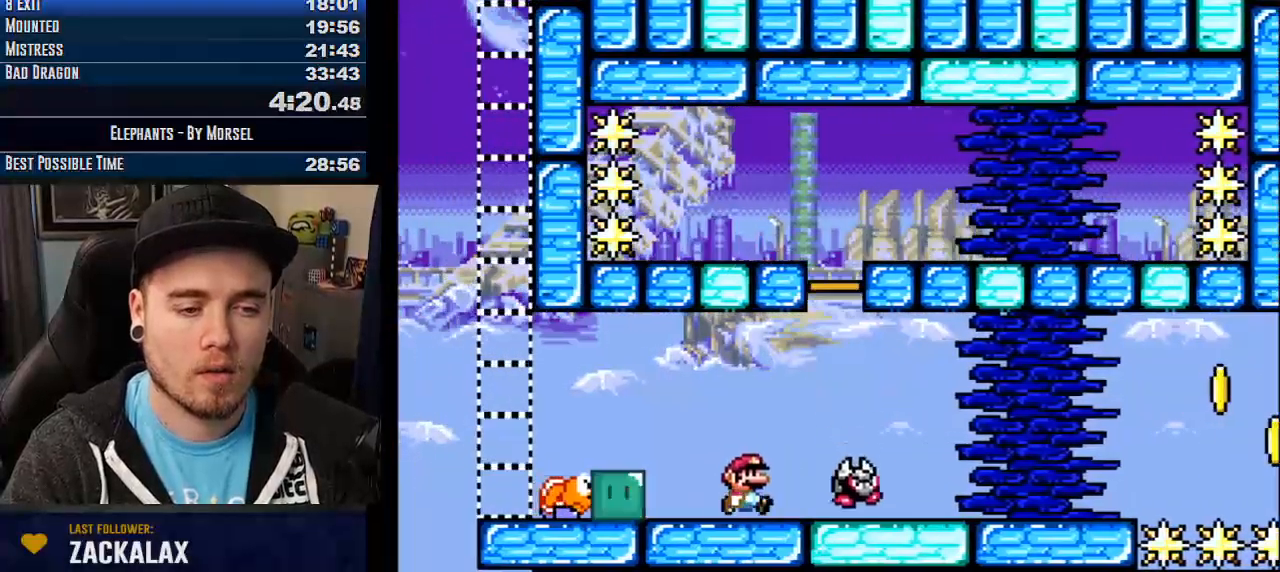
{"buttons": ["CROSS"], "events": [[117, "R1", "down"], [167, "R1", "up"], [283, "R1", "down"], [483, "R1", "up"]]}